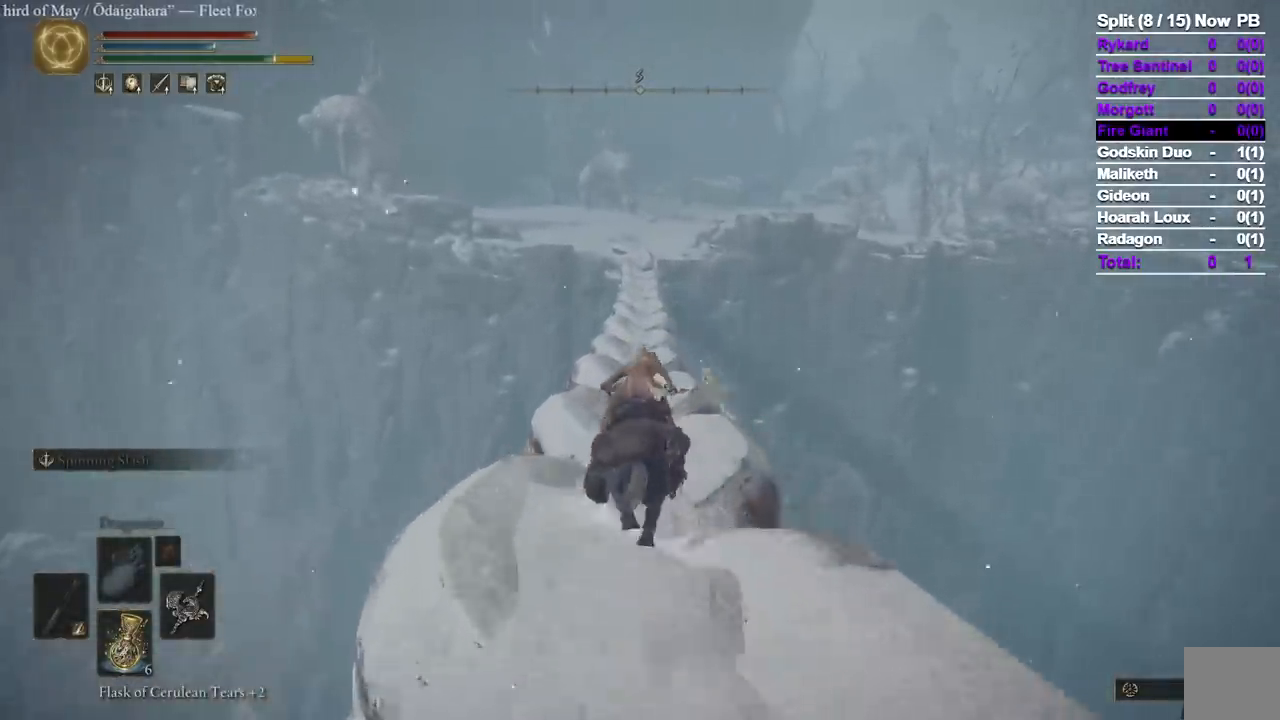
Gameplay with a controller (Xbox layout); each line is a JSON object with the inputs held at the frame after it (dt_ms = milliseconds from this image to that frame). "events" lists button and stick changes between this image and that frame as [ms after this image, input, new state], when the widget could be followed in between. Not read: A R1 R2 SELECT X.
{"dt_ms": 500, "buttons": [], "left_stick": "up", "right_stick": "center", "events": []}
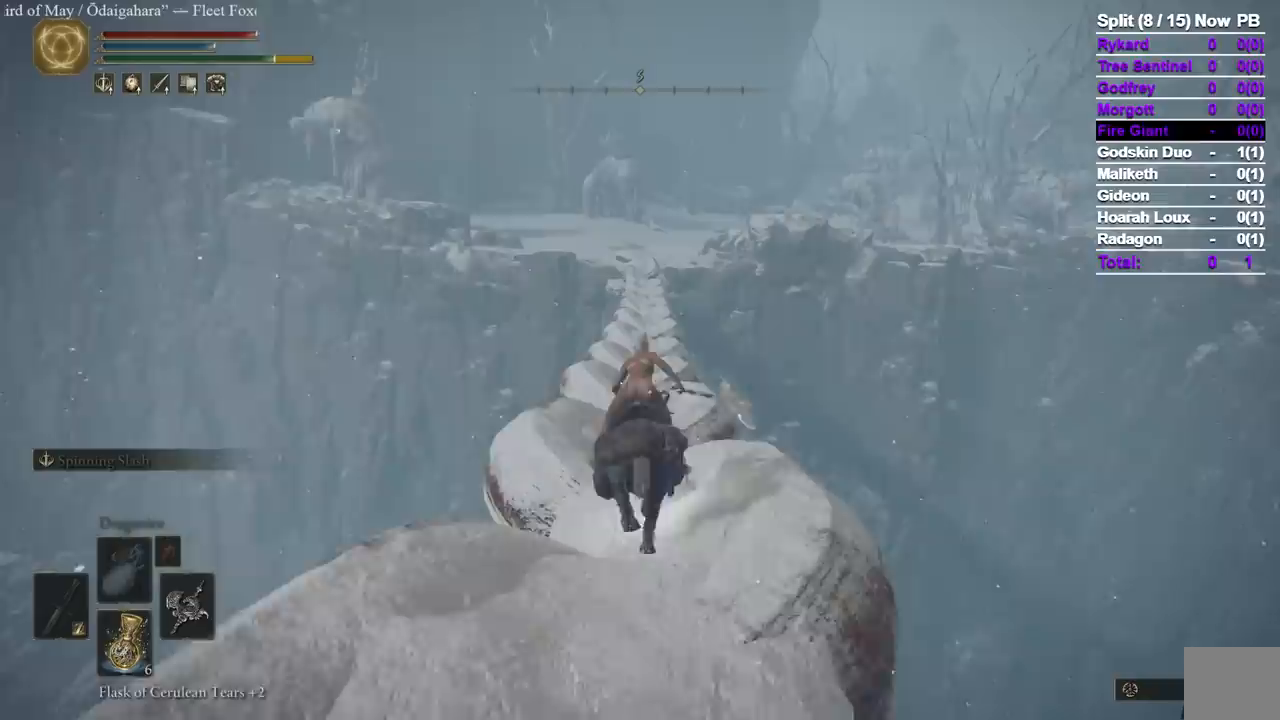
{"dt_ms": 500, "buttons": [], "left_stick": "up", "right_stick": "center", "events": []}
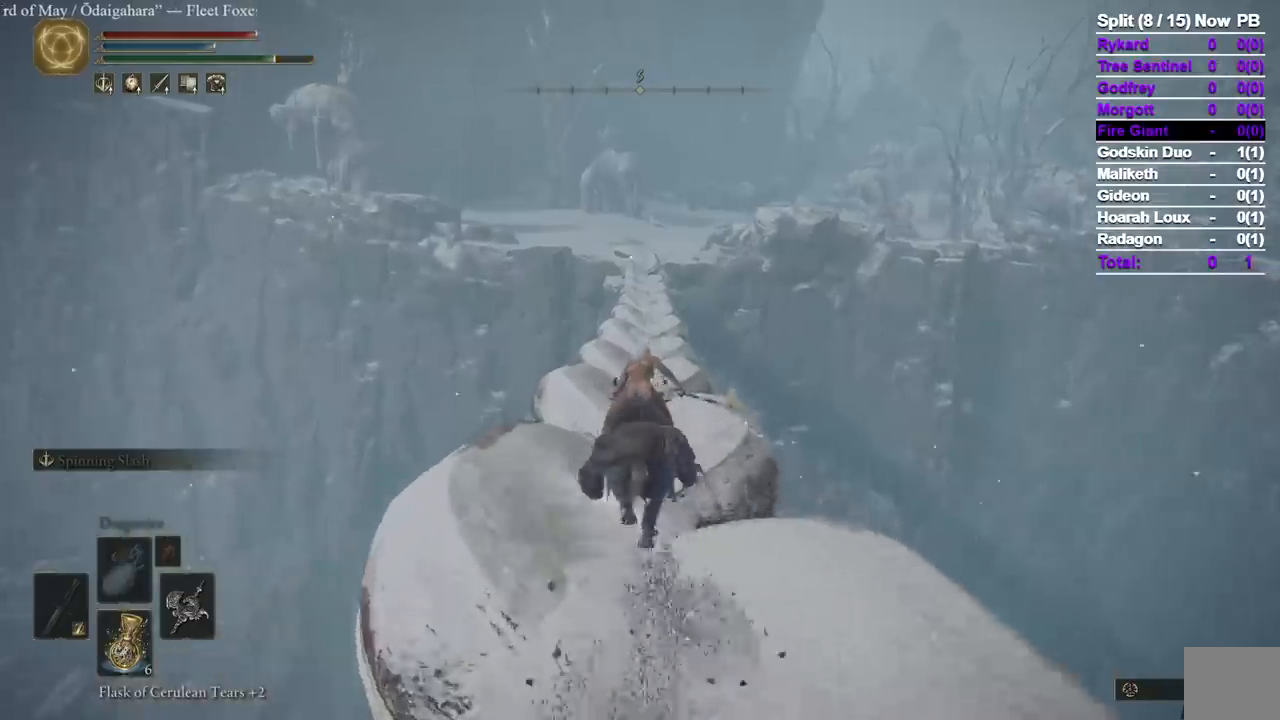
{"dt_ms": 500, "buttons": [], "left_stick": "up", "right_stick": "center", "events": []}
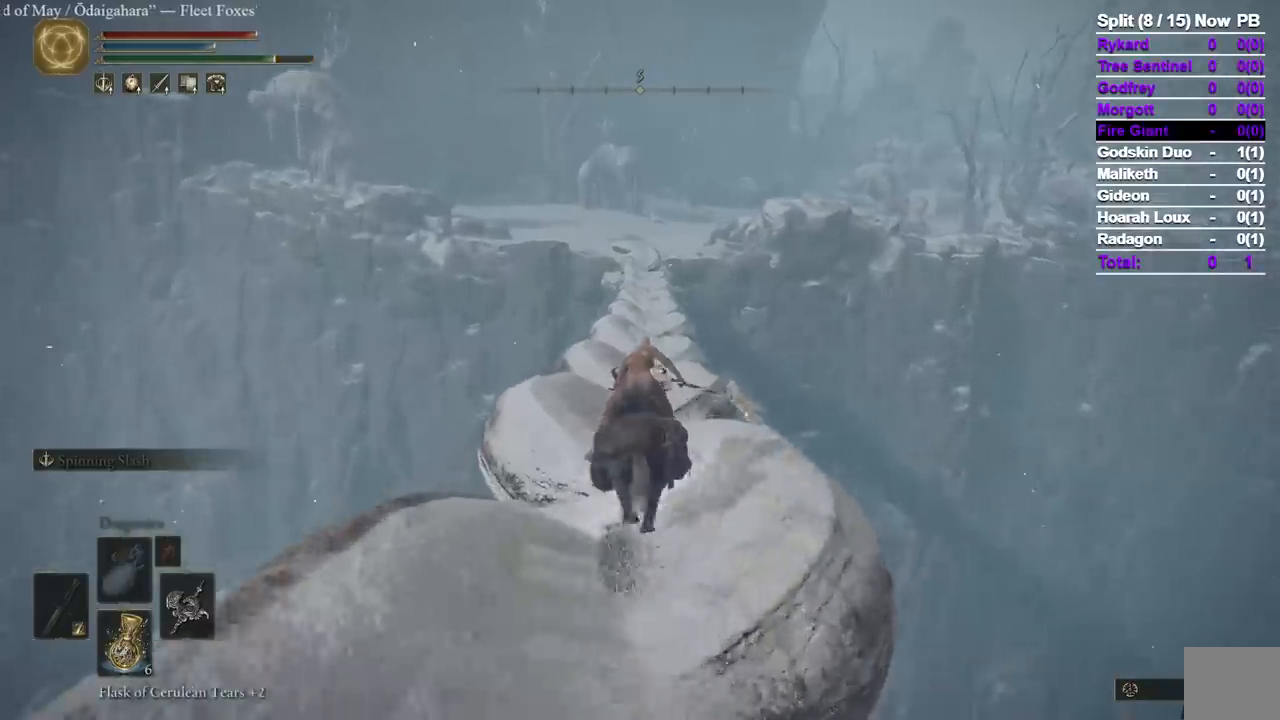
{"dt_ms": 500, "buttons": [], "left_stick": "up", "right_stick": "center", "events": []}
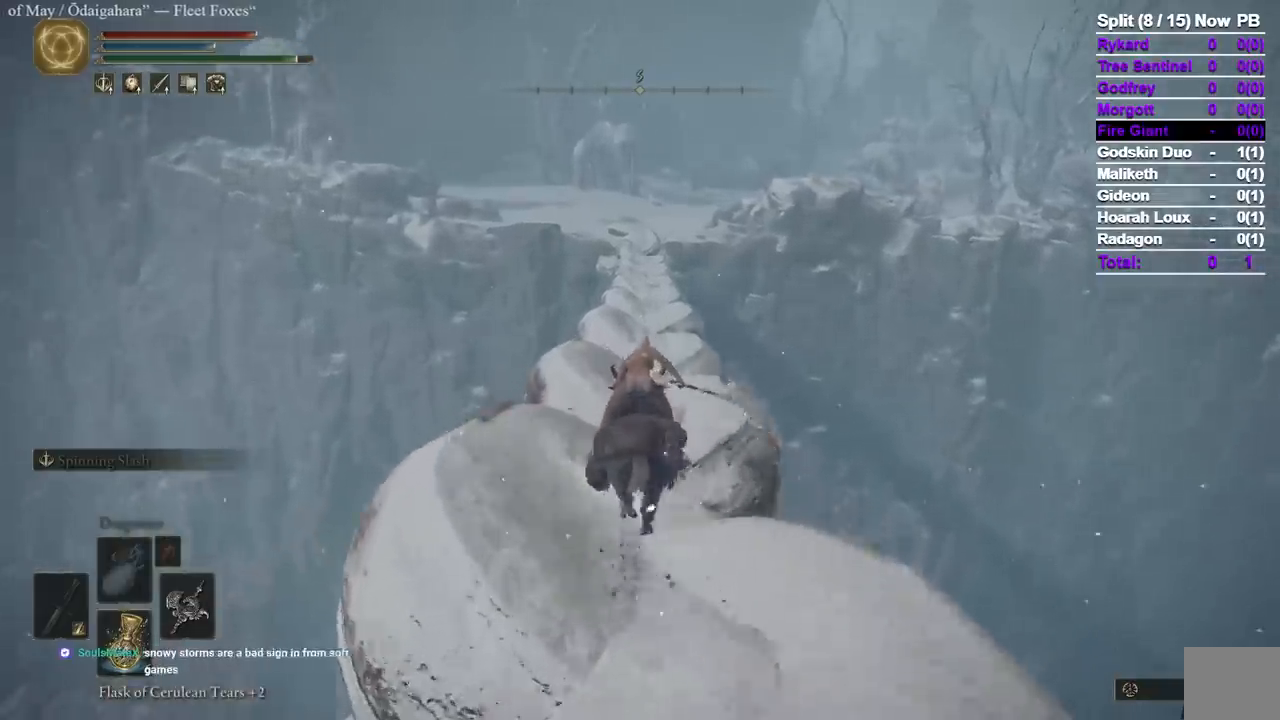
{"dt_ms": 500, "buttons": [], "left_stick": "up", "right_stick": "center", "events": [[150, "right_stick", "down-right"], [217, "right_stick", "center"]]}
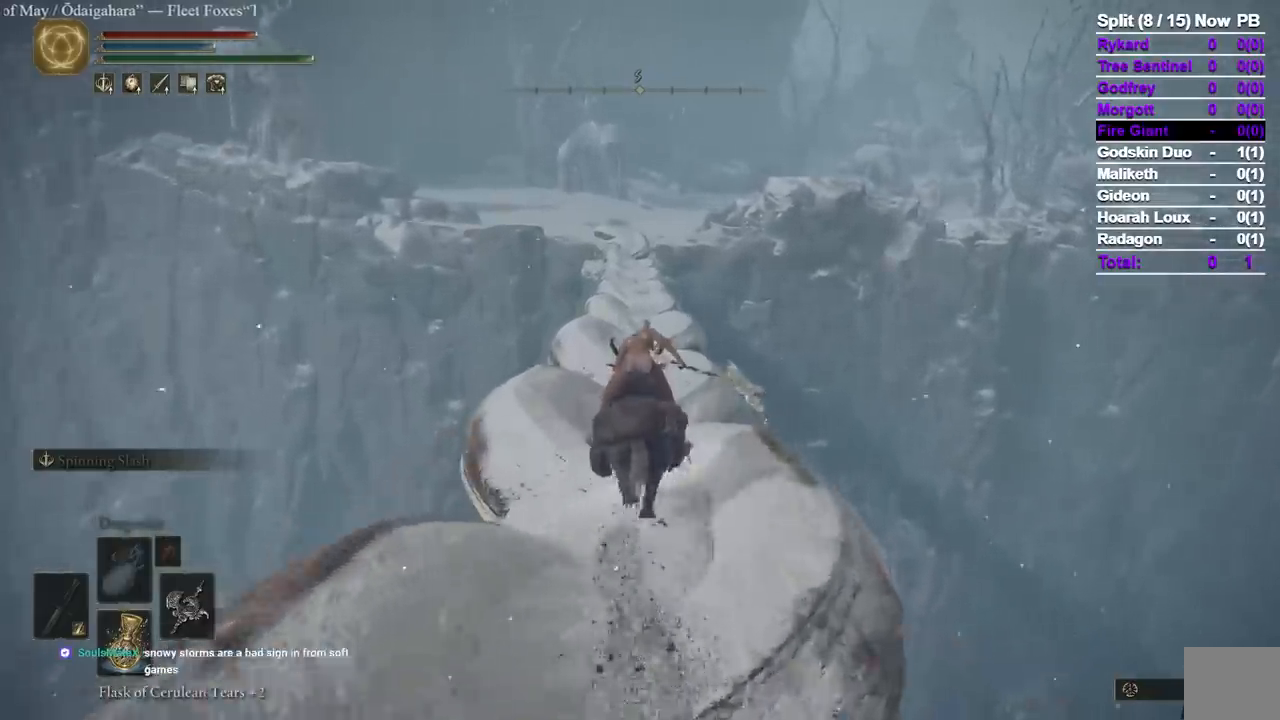
{"dt_ms": 1000, "buttons": [], "left_stick": "up", "right_stick": "center", "events": []}
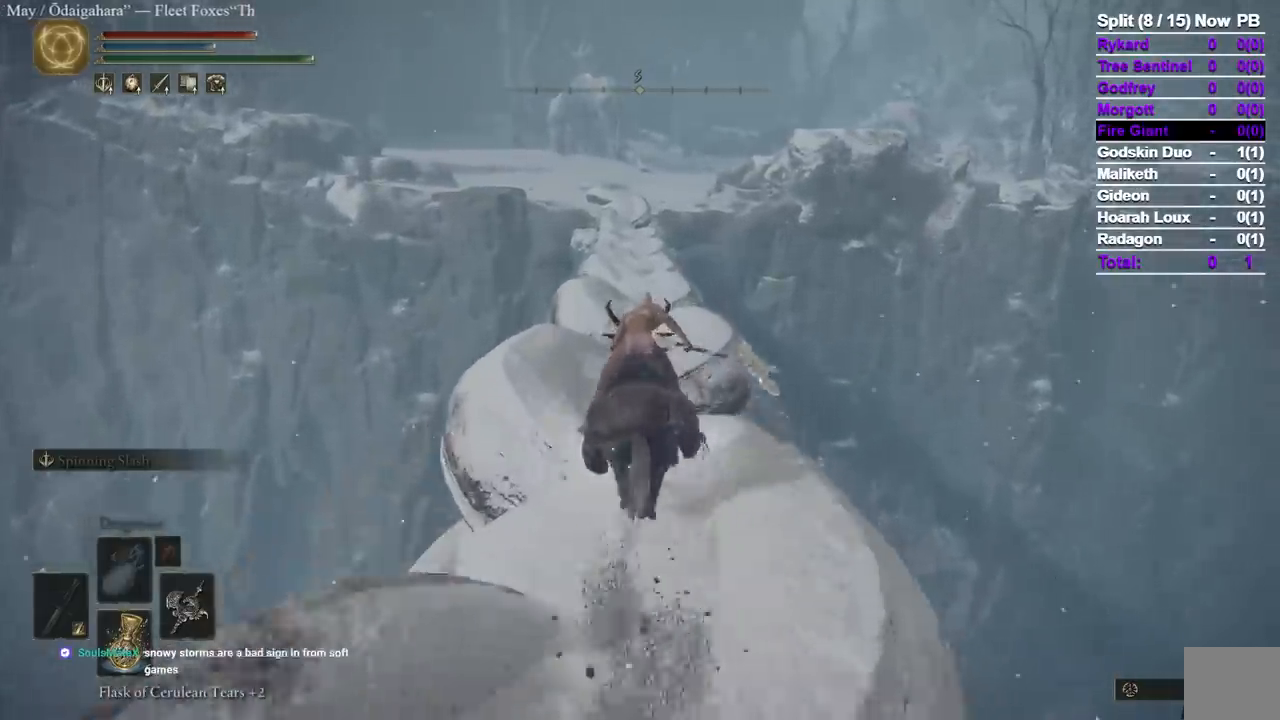
{"dt_ms": 500, "buttons": [], "left_stick": "up", "right_stick": "center", "events": [[300, "right_stick", "down"], [383, "right_stick", "center"]]}
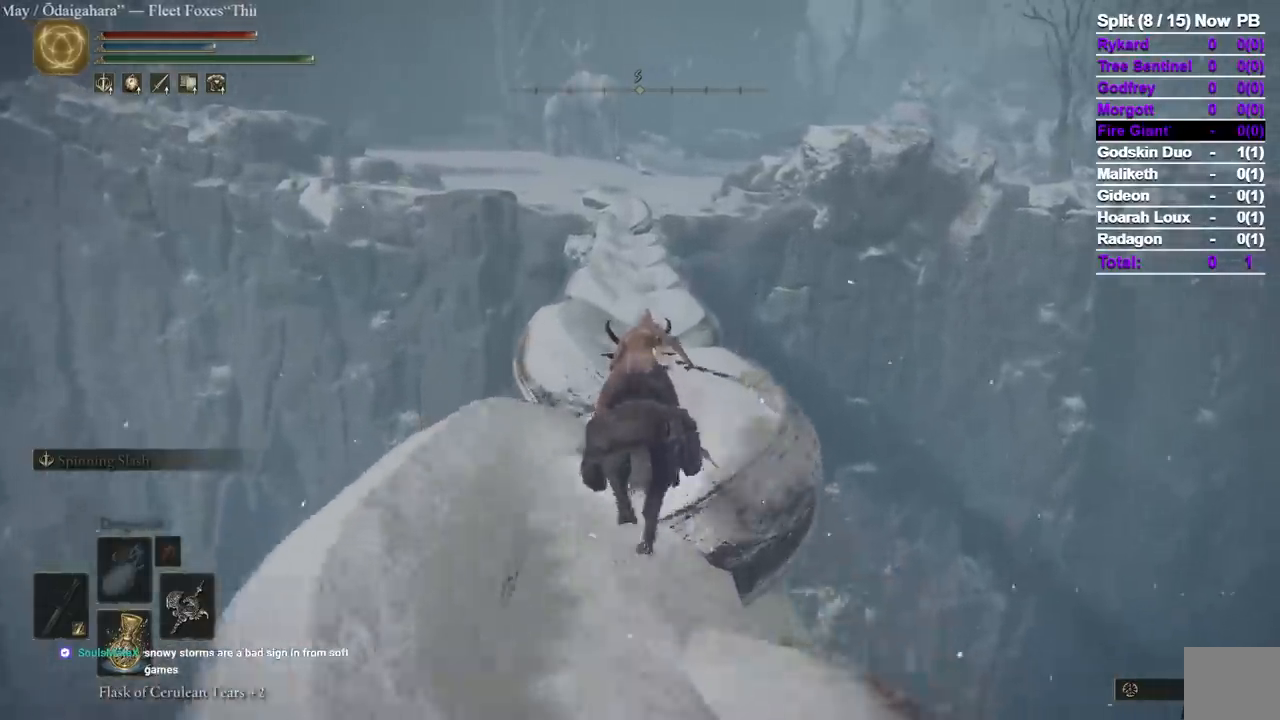
{"dt_ms": 500, "buttons": [], "left_stick": "up", "right_stick": "center", "events": []}
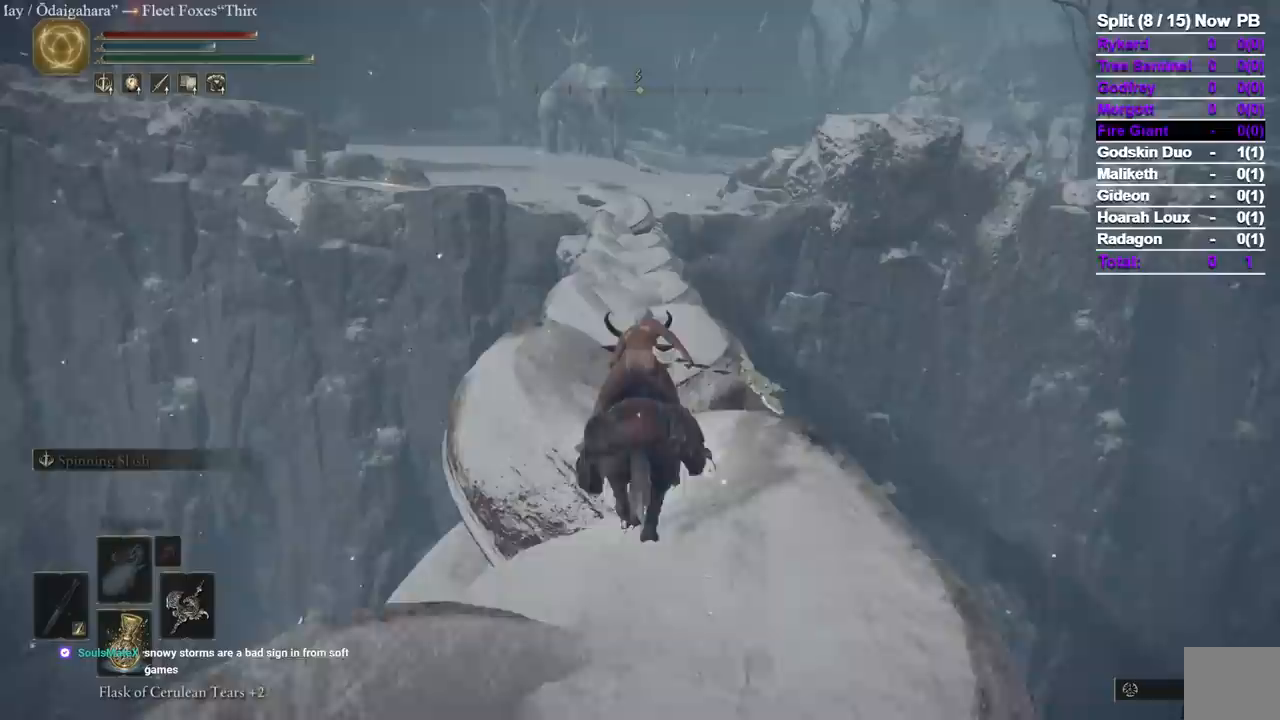
{"dt_ms": 500, "buttons": ["B"], "left_stick": "up", "right_stick": "center", "events": [[417, "B", "down"]]}
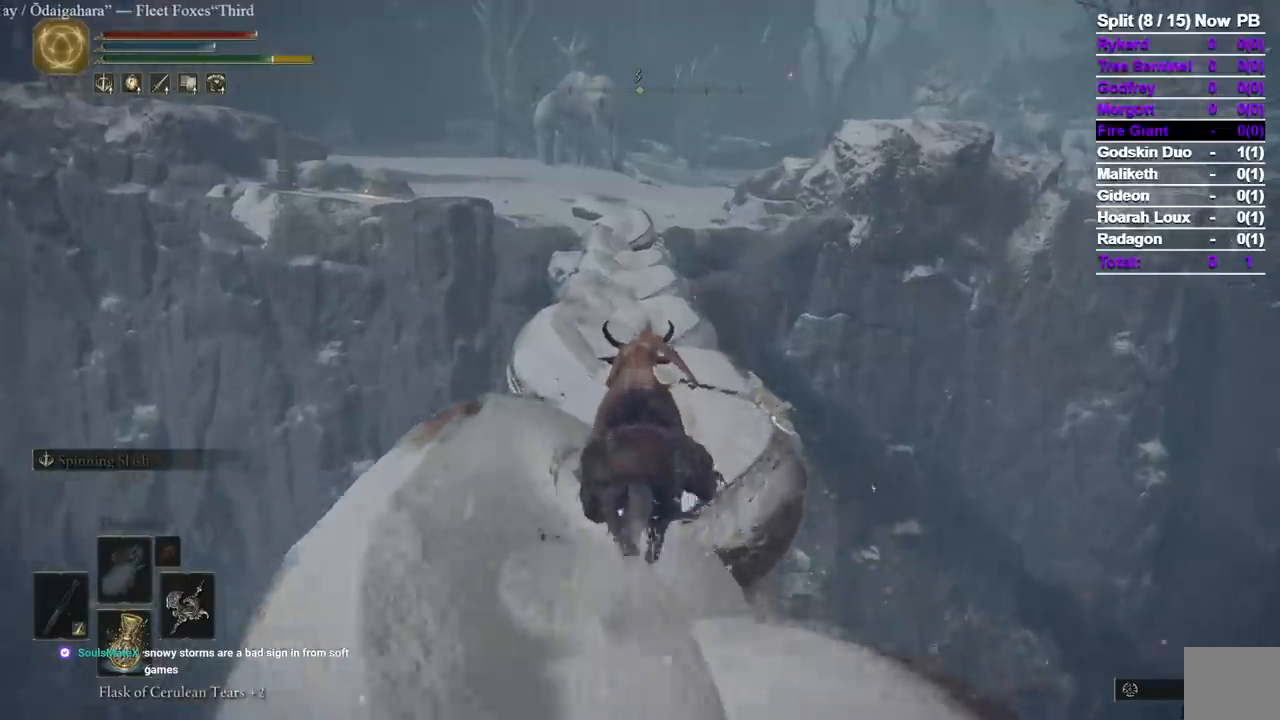
{"dt_ms": 500, "buttons": [], "left_stick": "up", "right_stick": "center", "events": [[67, "B", "up"]]}
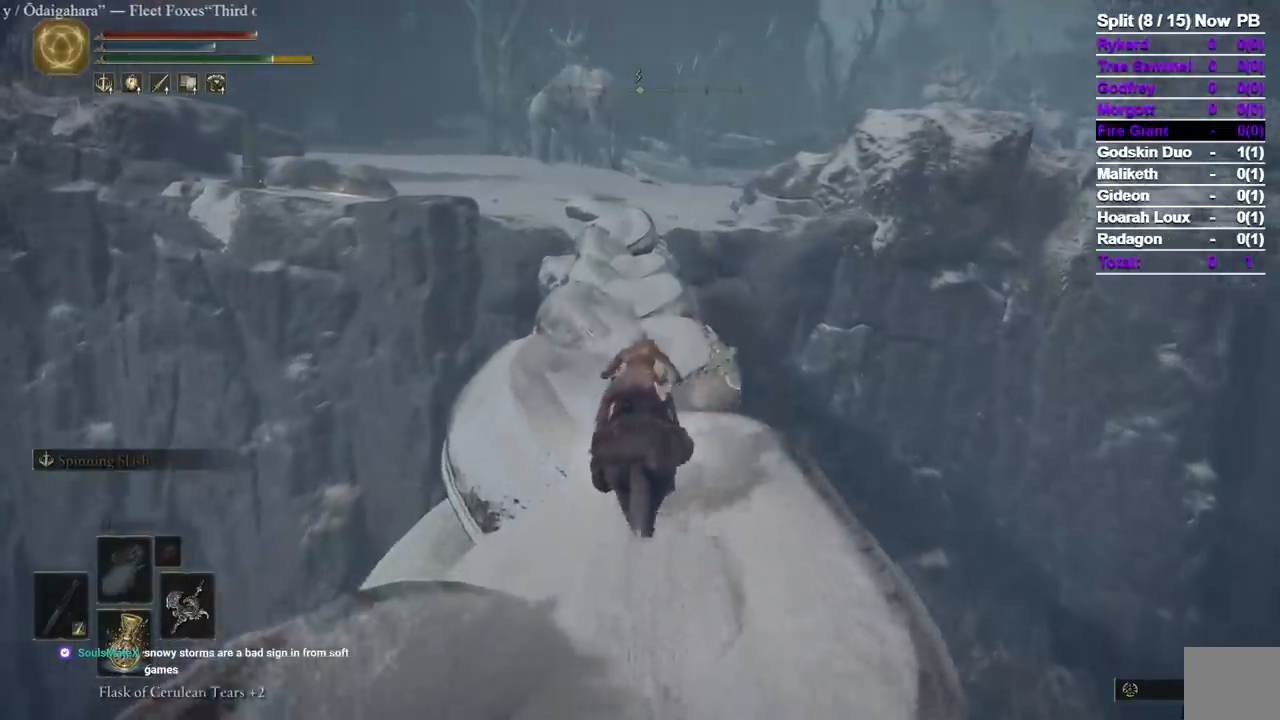
{"dt_ms": 500, "buttons": [], "left_stick": "up", "right_stick": "center", "events": [[267, "right_stick", "up-left"], [383, "right_stick", "center"]]}
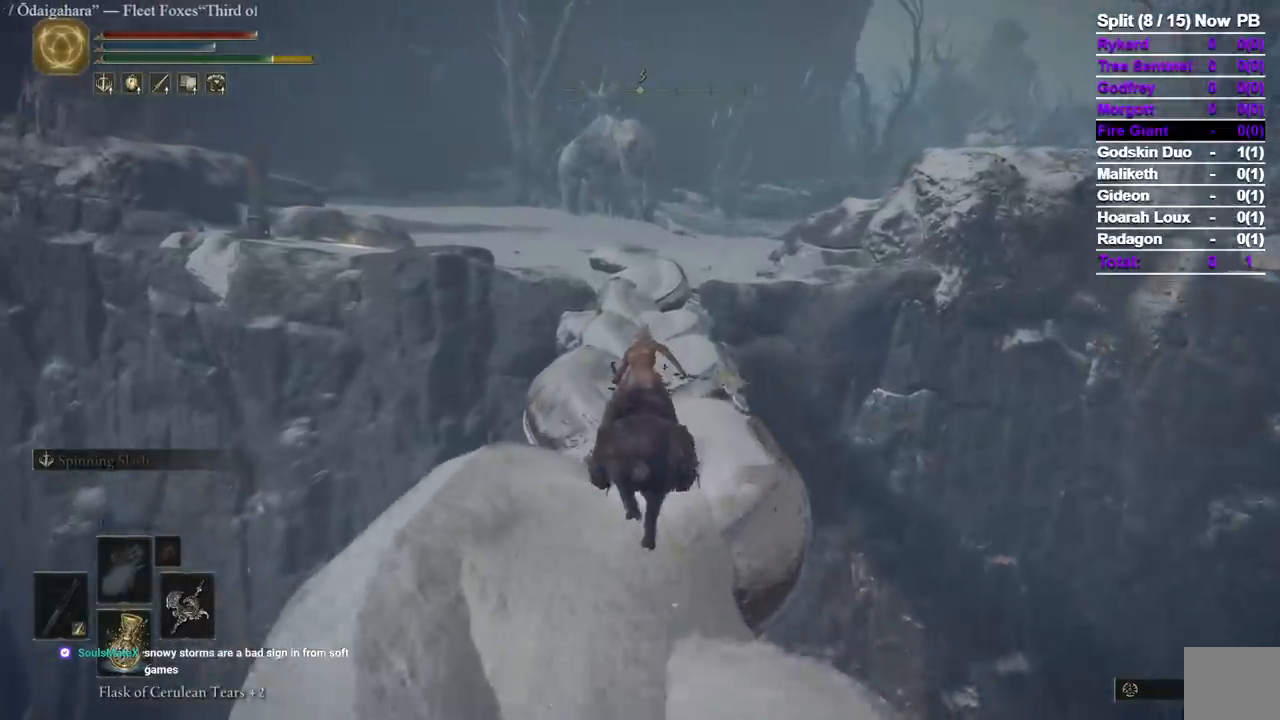
{"dt_ms": 500, "buttons": [], "left_stick": "up", "right_stick": "center", "events": []}
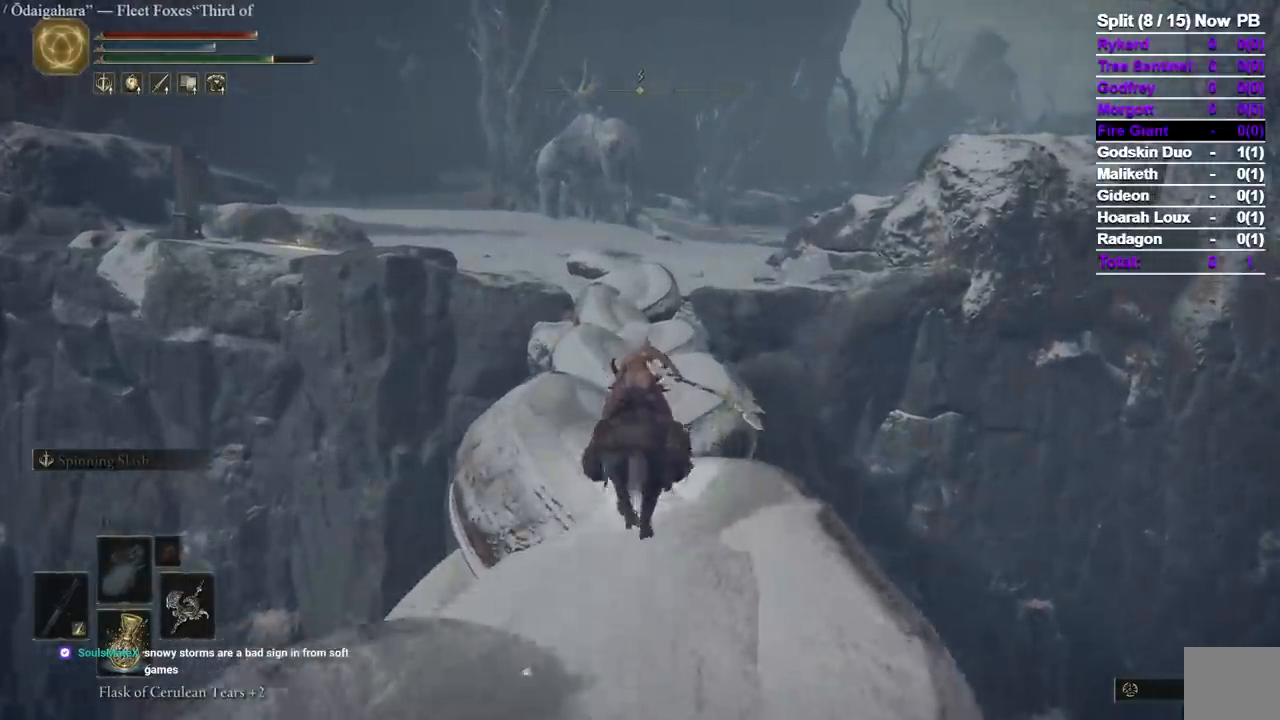
{"dt_ms": 500, "buttons": [], "left_stick": "up", "right_stick": "center", "events": []}
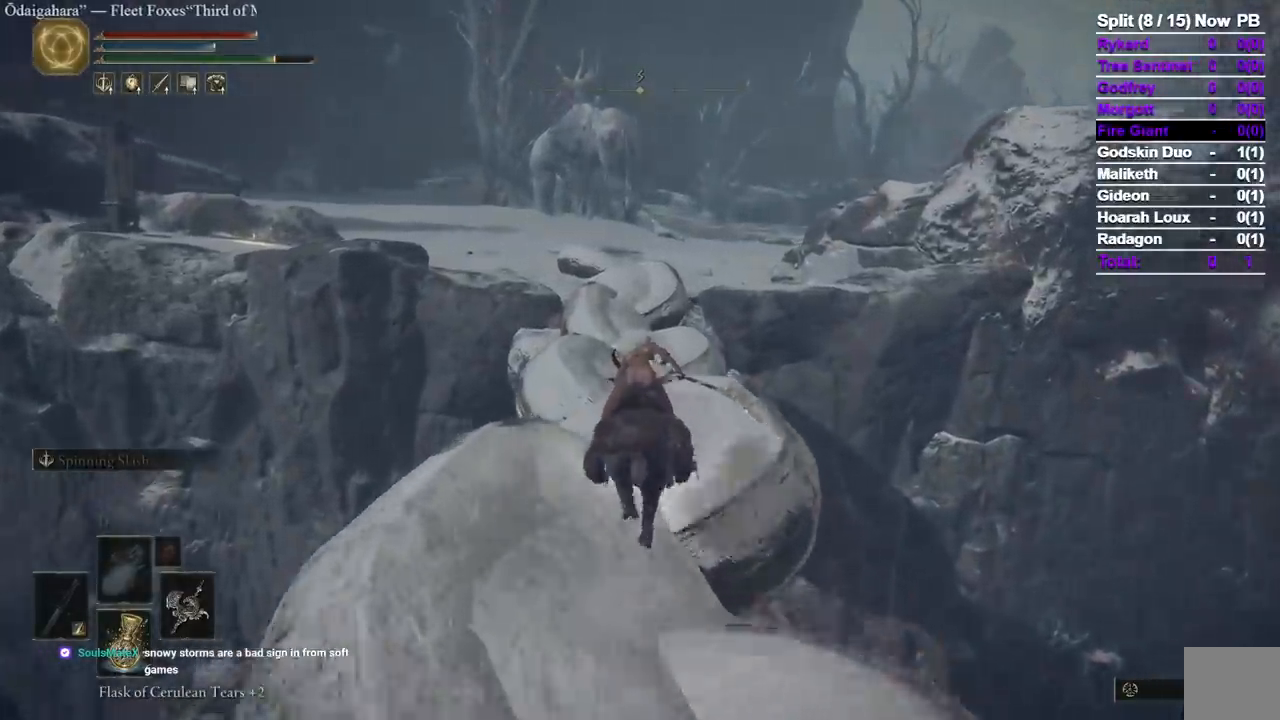
{"dt_ms": 500, "buttons": [], "left_stick": "up", "right_stick": "center", "events": []}
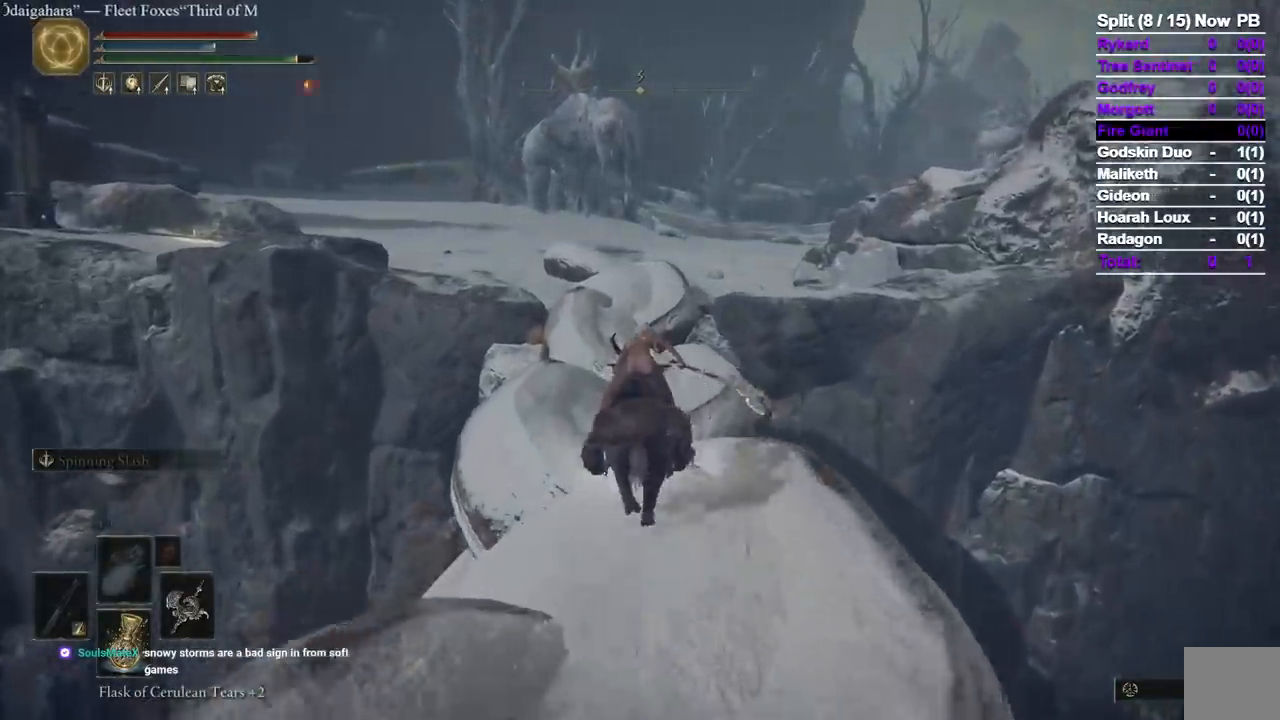
{"dt_ms": 500, "buttons": [], "left_stick": "up", "right_stick": "center", "events": []}
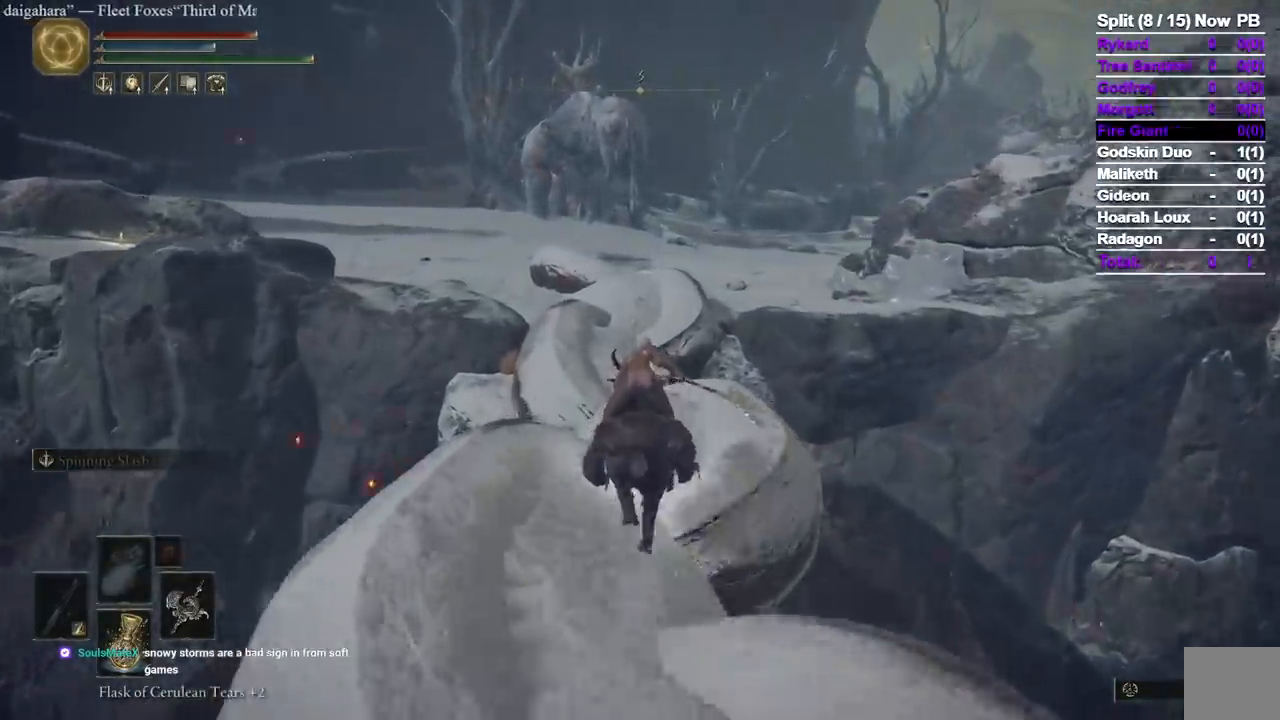
{"dt_ms": 500, "buttons": [], "left_stick": "up", "right_stick": "center", "events": []}
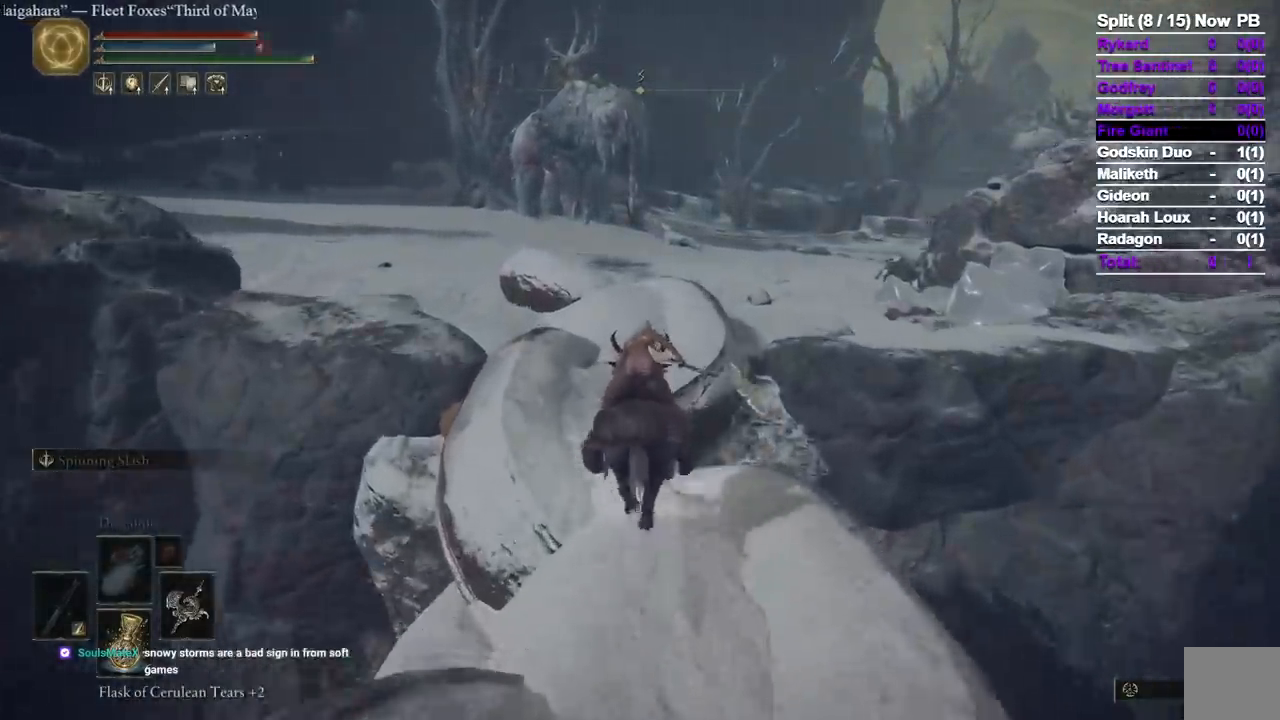
{"dt_ms": 500, "buttons": ["B"], "left_stick": "up", "right_stick": "center", "events": [[383, "B", "down"]]}
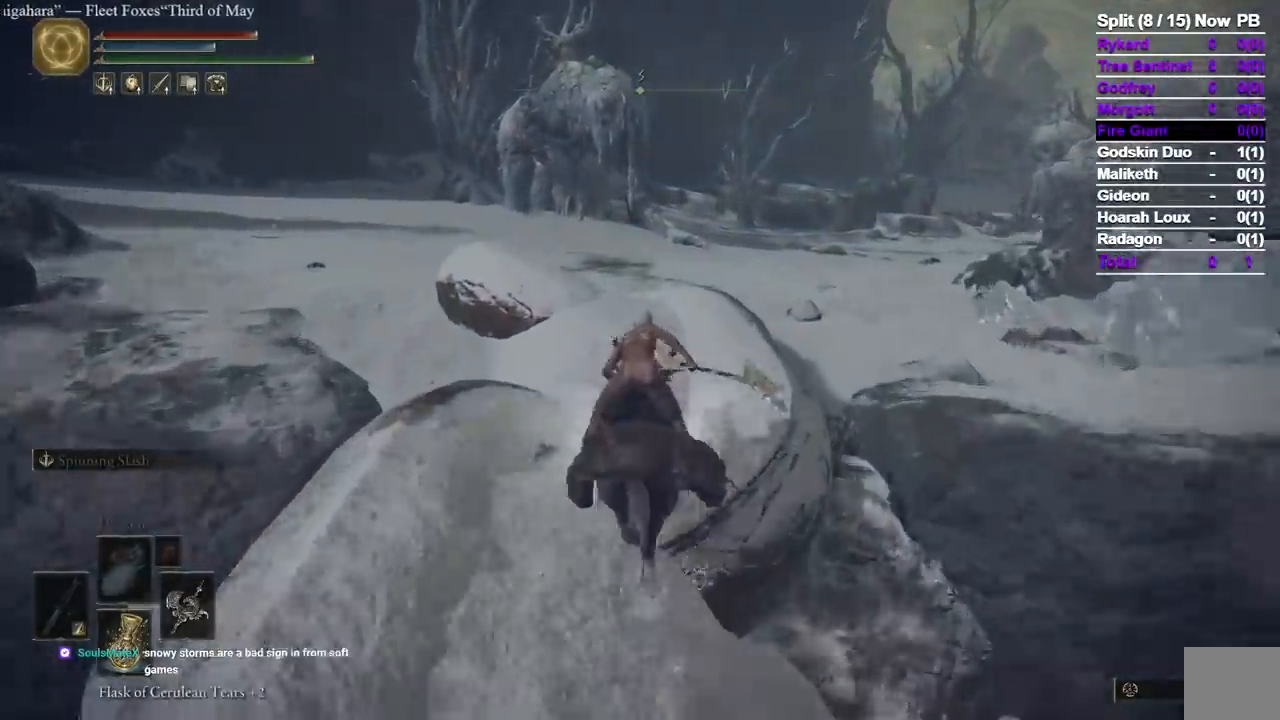
{"dt_ms": 1000, "buttons": ["START"], "left_stick": "up", "right_stick": "center", "events": [[50, "B", "up"], [950, "START", "down"]]}
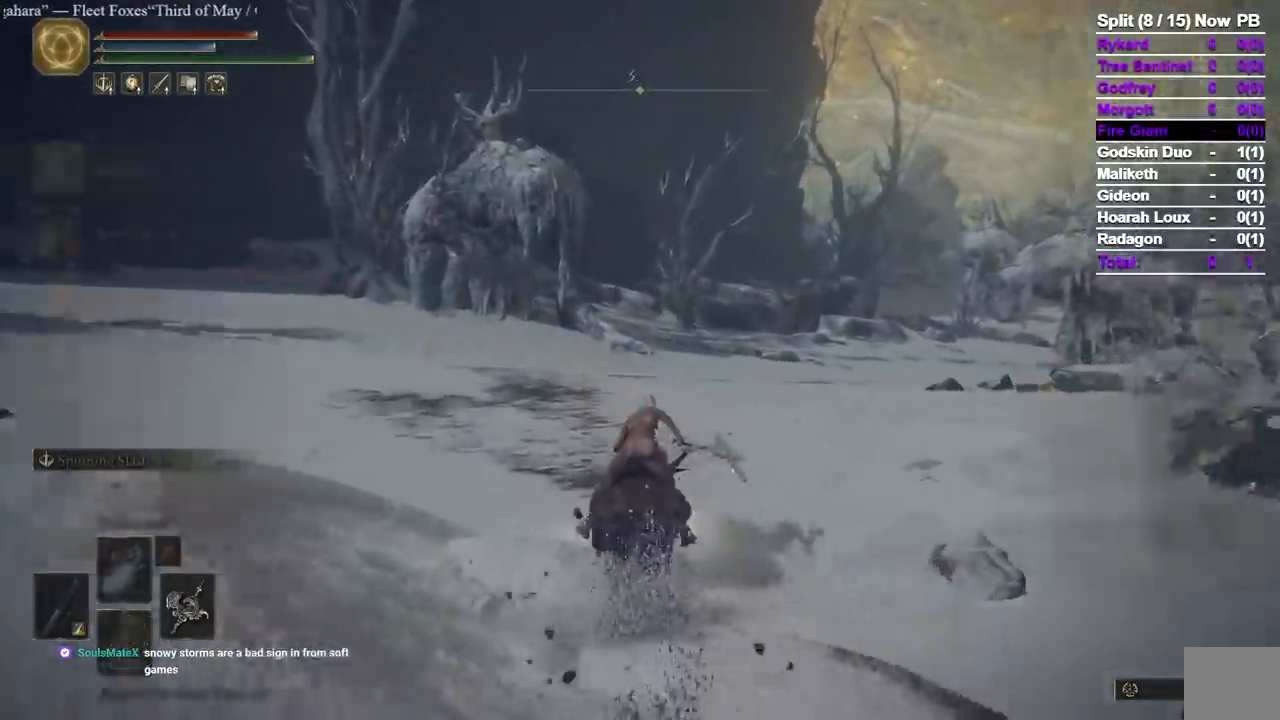
{"dt_ms": 500, "buttons": [], "left_stick": "up", "right_stick": "center", "events": [[100, "START", "up"], [217, "DPAD_RIGHT", "down"], [383, "DPAD_RIGHT", "up"]]}
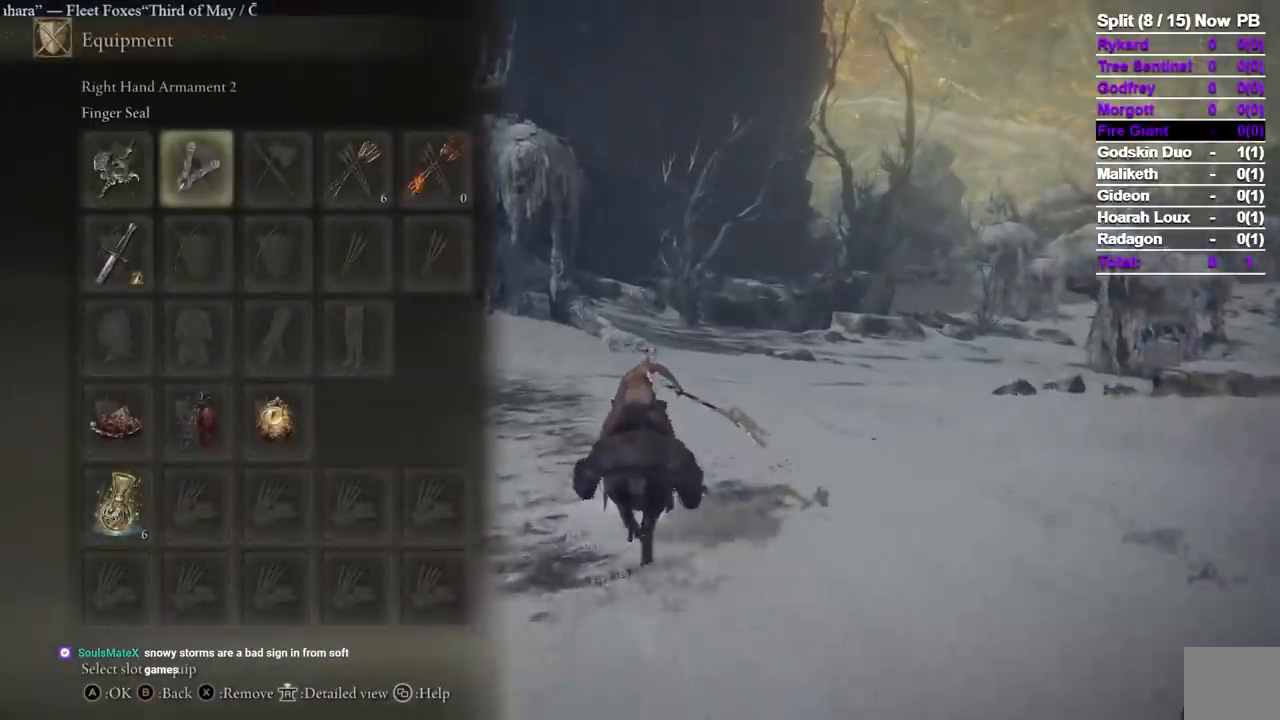
{"dt_ms": 500, "buttons": ["DPAD_DOWN", "DPAD_LEFT"], "left_stick": "up", "right_stick": "center", "events": [[417, "DPAD_DOWN", "down"], [417, "DPAD_LEFT", "down"]]}
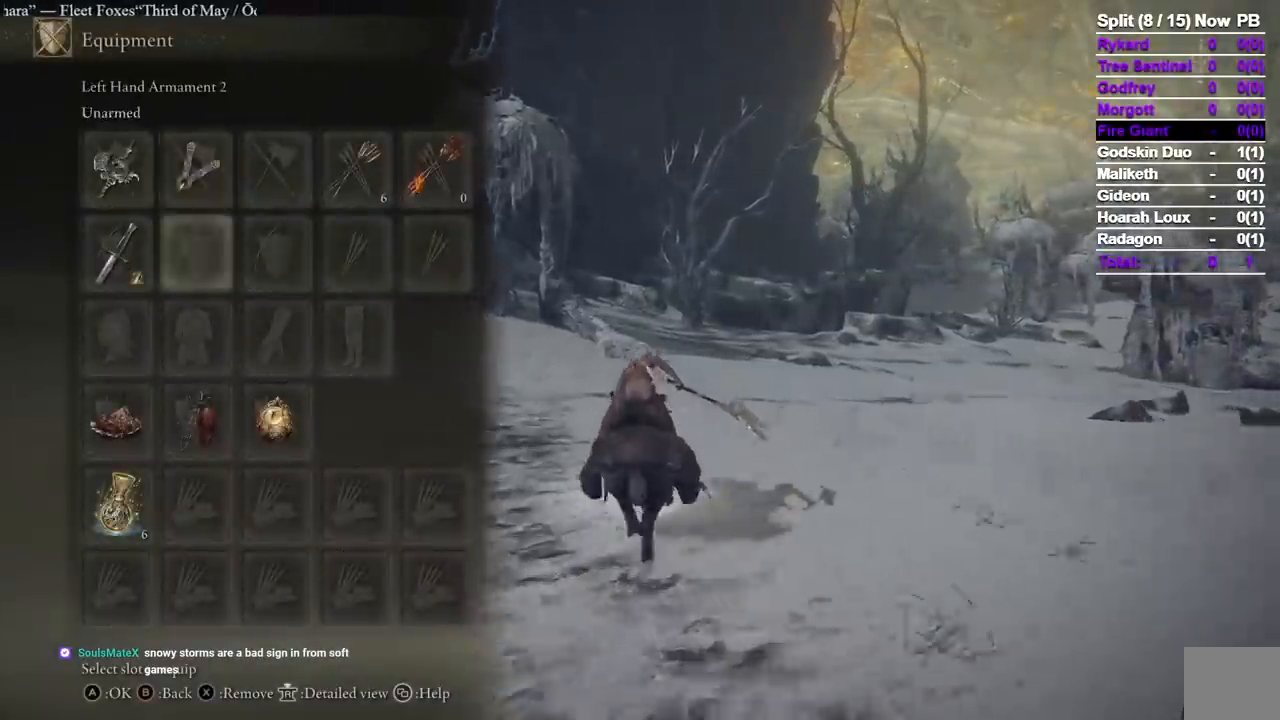
{"dt_ms": 500, "buttons": [], "left_stick": "up", "right_stick": "center", "events": [[17, "DPAD_DOWN", "up"], [133, "DPAD_LEFT", "up"], [317, "right_stick", "down-right"], [450, "right_stick", "center"]]}
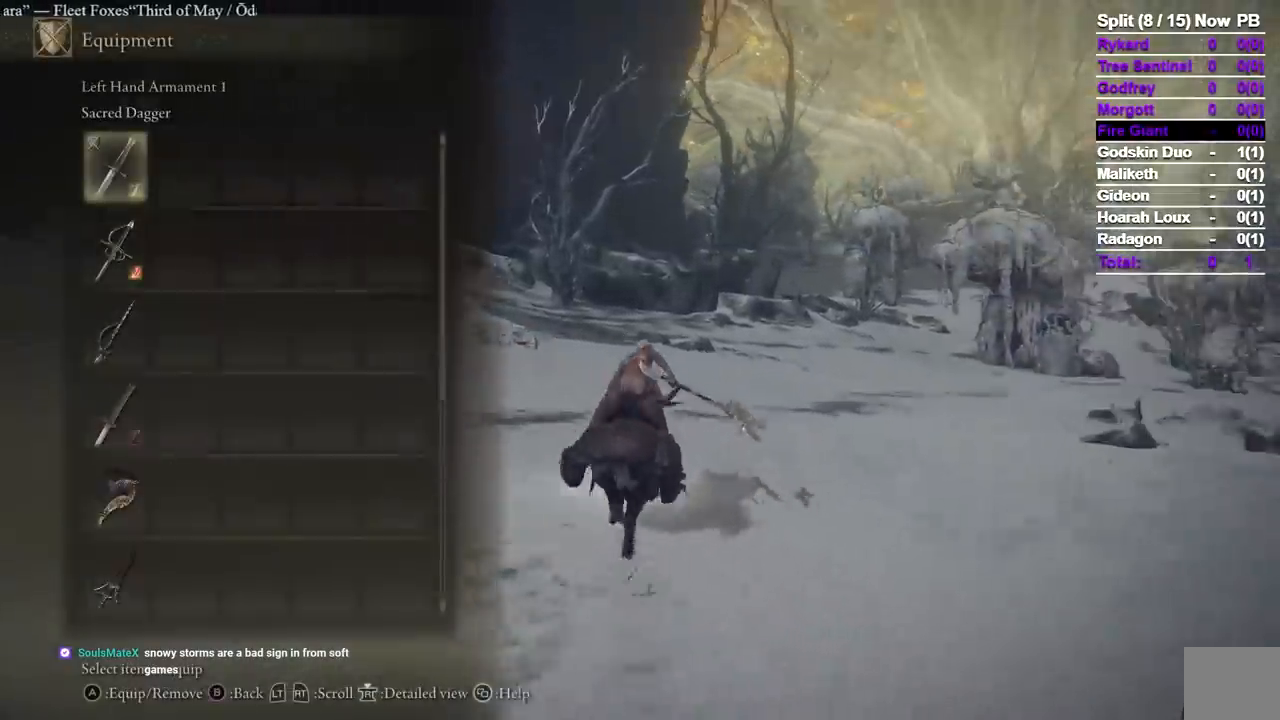
{"dt_ms": 500, "buttons": [], "left_stick": "up", "right_stick": "center", "events": [[300, "START", "down"], [400, "START", "up"]]}
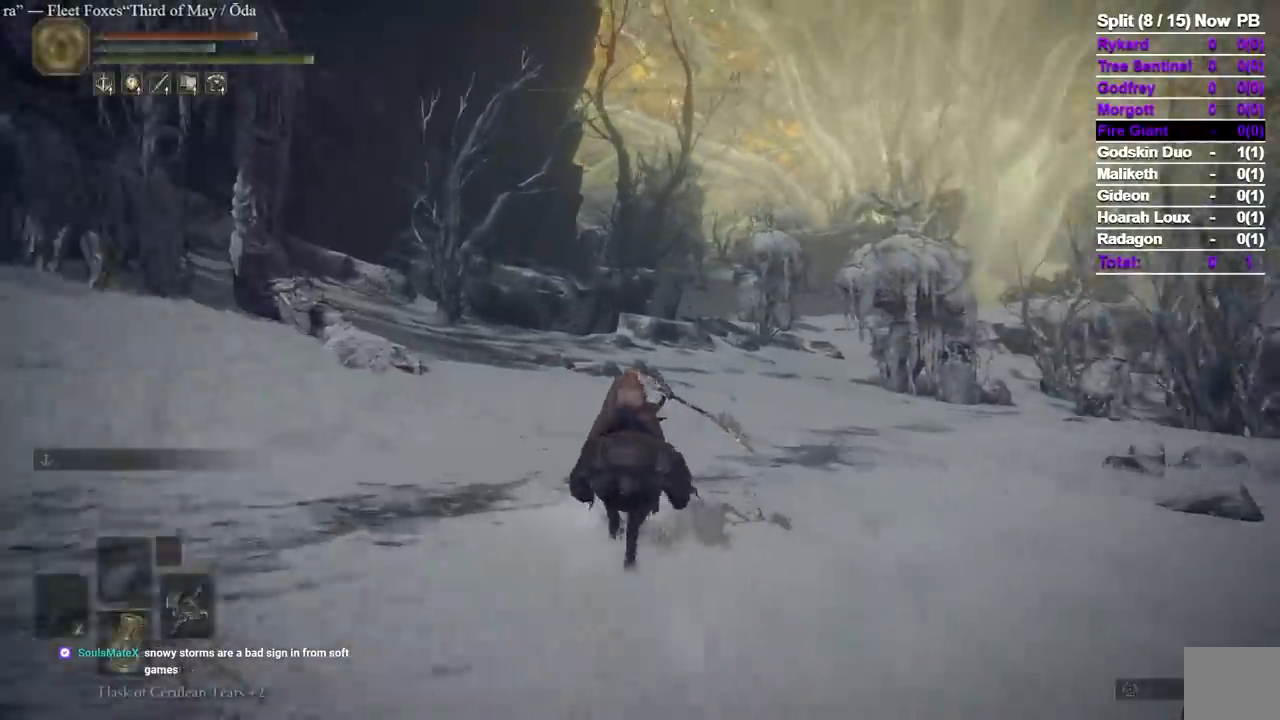
{"dt_ms": 500, "buttons": ["START"], "left_stick": "up", "right_stick": "center", "events": [[117, "B", "down"], [133, "right_stick", "right"], [183, "B", "up"], [317, "right_stick", "center"], [383, "START", "down"]]}
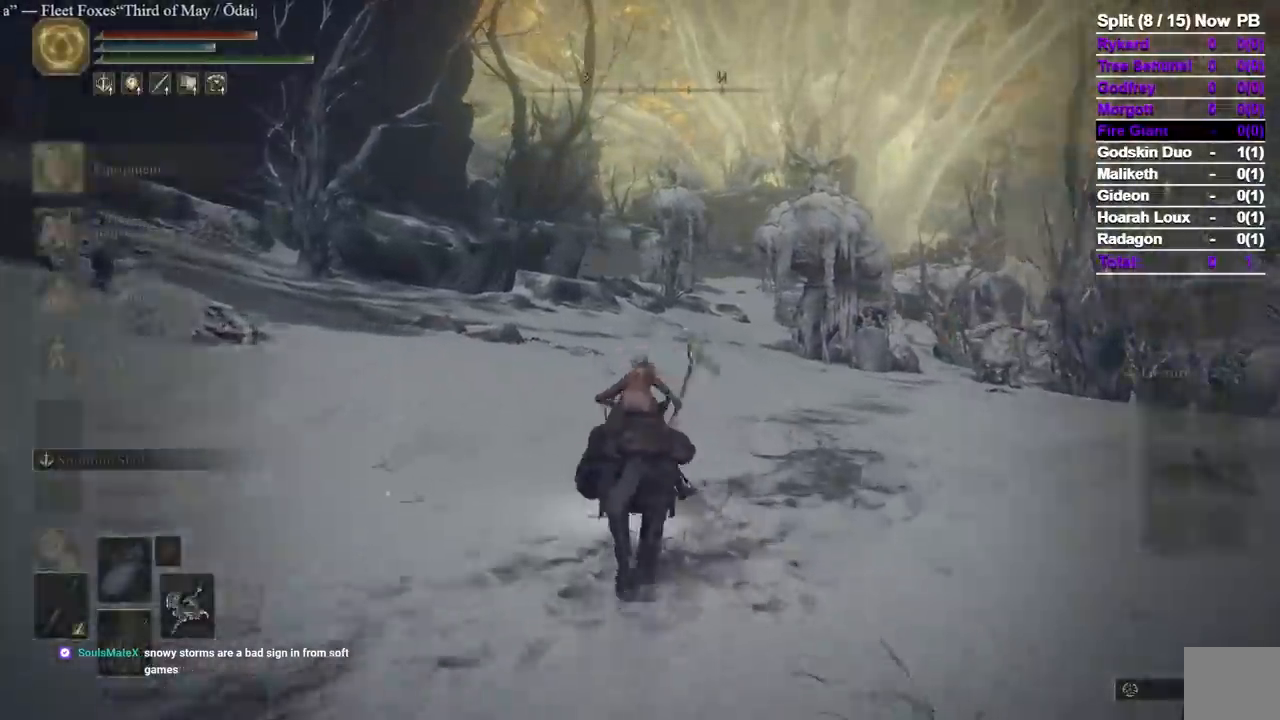
{"dt_ms": 500, "buttons": [], "left_stick": "up", "right_stick": "center", "events": [[33, "START", "up"], [100, "DPAD_RIGHT", "down"], [217, "DPAD_RIGHT", "up"]]}